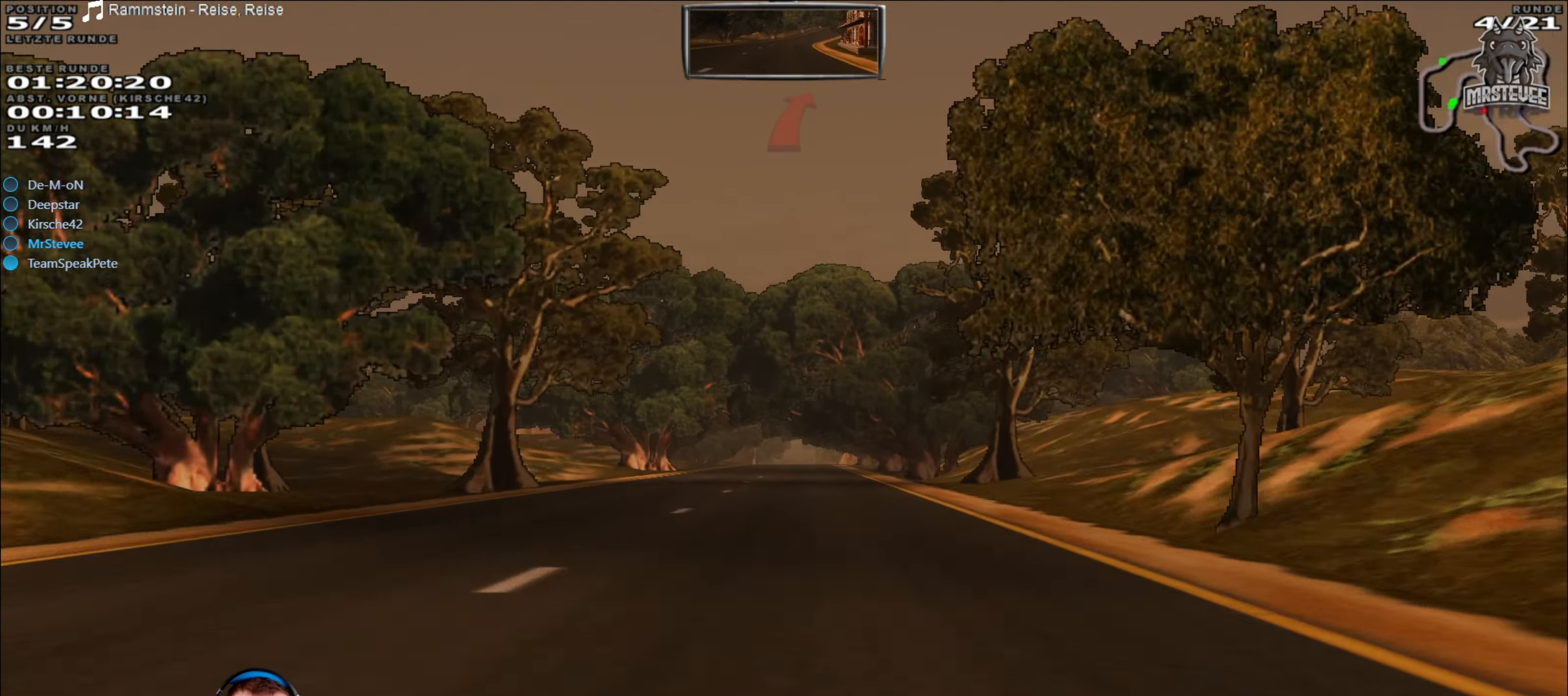
Gameplay with a controller (Xbox layout); each line is a JSON object with the inputs held at the frame after it. "events" lists button and stick changes between this image and that frame as [ms after this image, input, new state], when the widget could be followed in between. Not read: L3 R3.
{"buttons": ["R2"], "left_stick": "center", "right_stick": "center", "events": []}
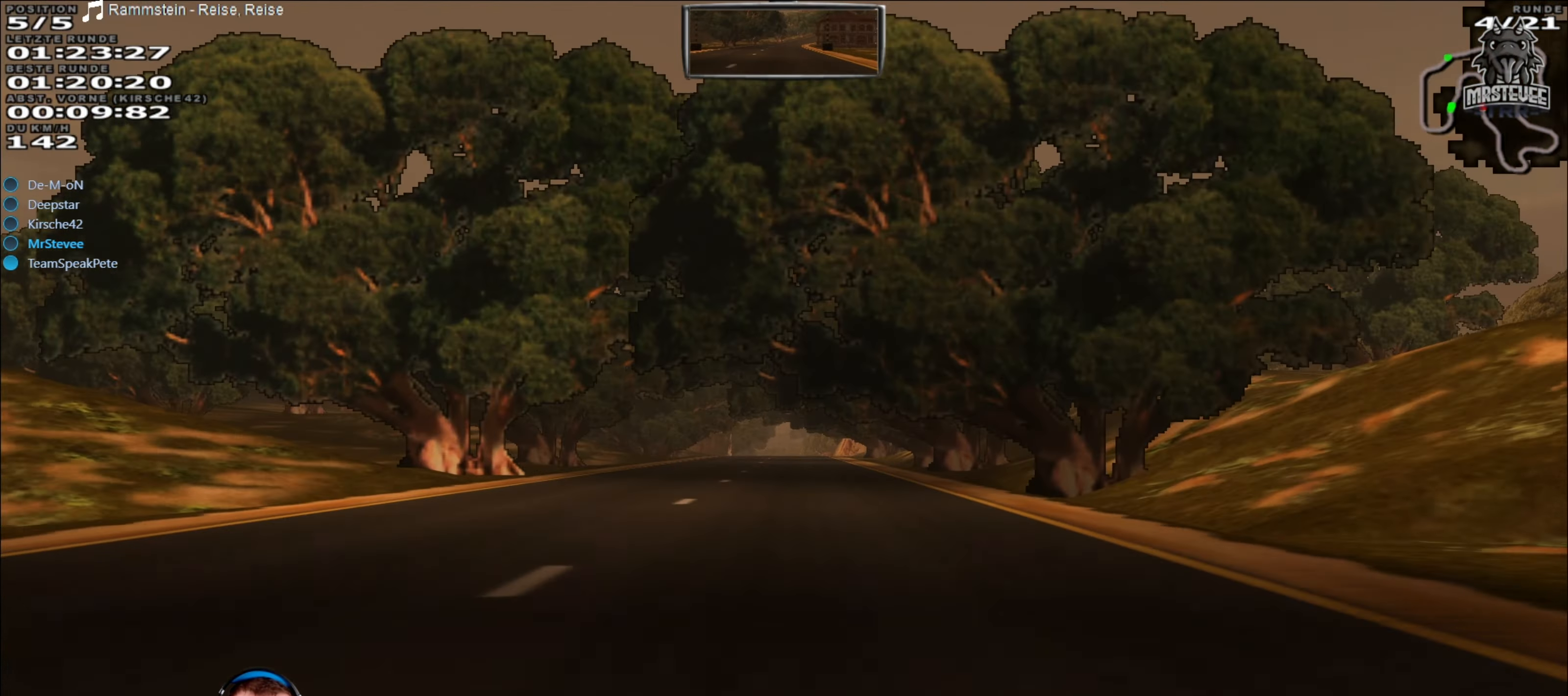
{"buttons": ["R2"], "left_stick": "center", "right_stick": "center", "events": [[150, "left_stick", "left"], [250, "left_stick", "center"]]}
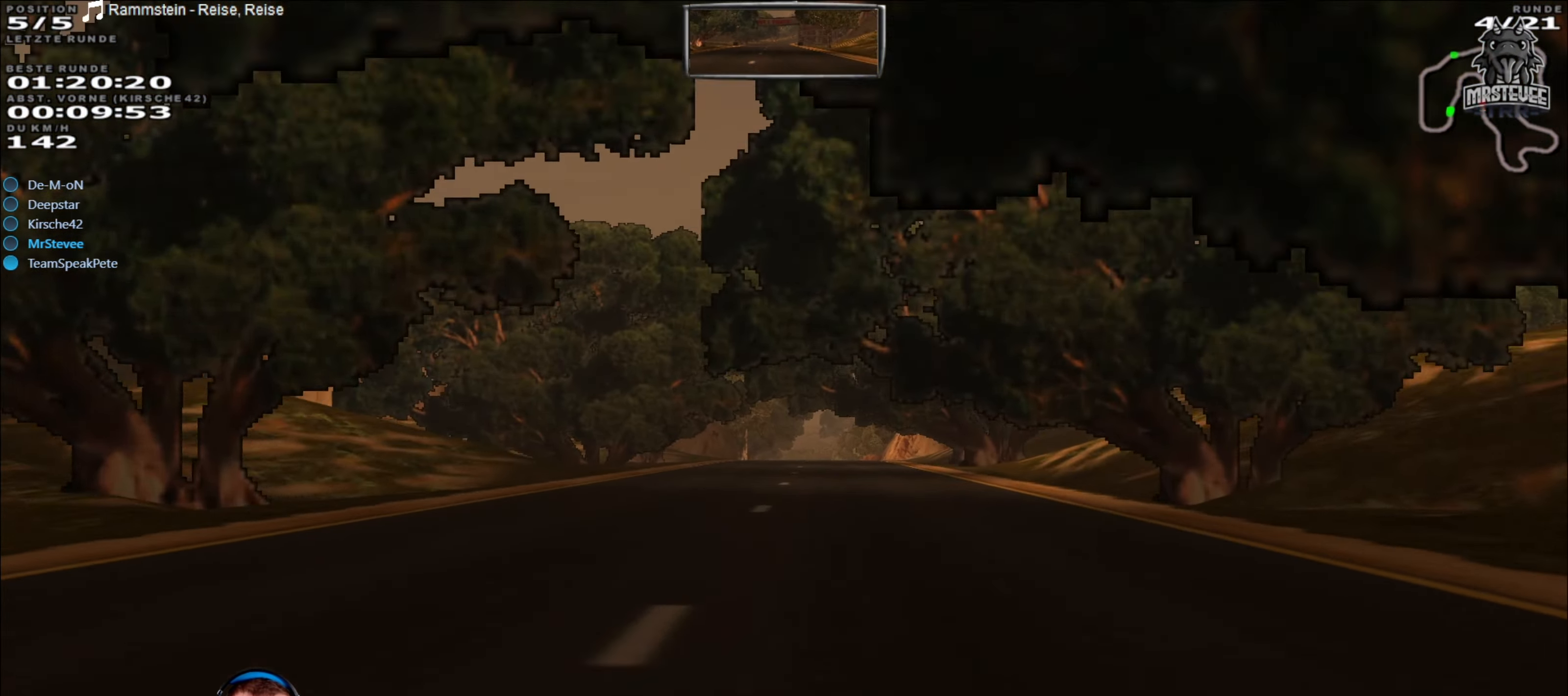
{"buttons": ["R2"], "left_stick": "center", "right_stick": "center", "events": []}
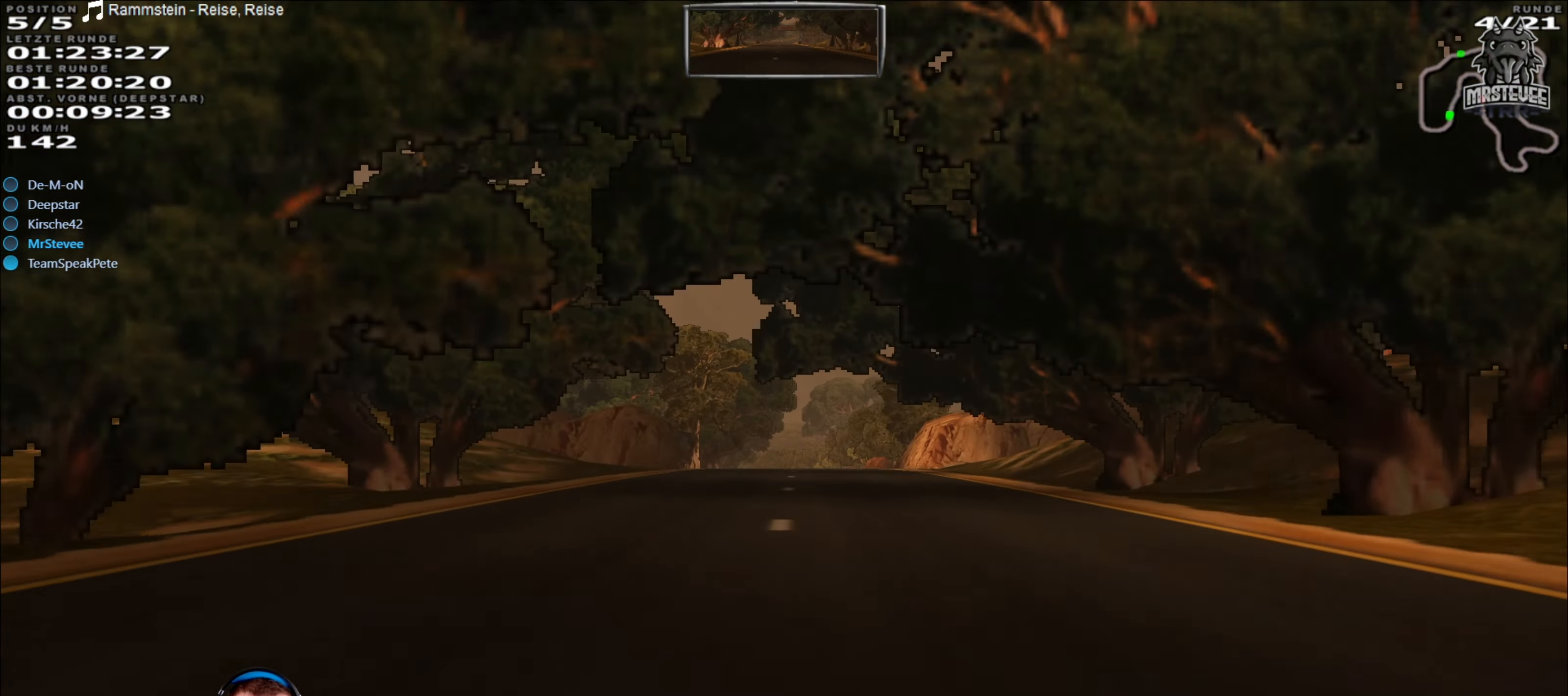
{"buttons": ["R2"], "left_stick": "center", "right_stick": "center", "events": []}
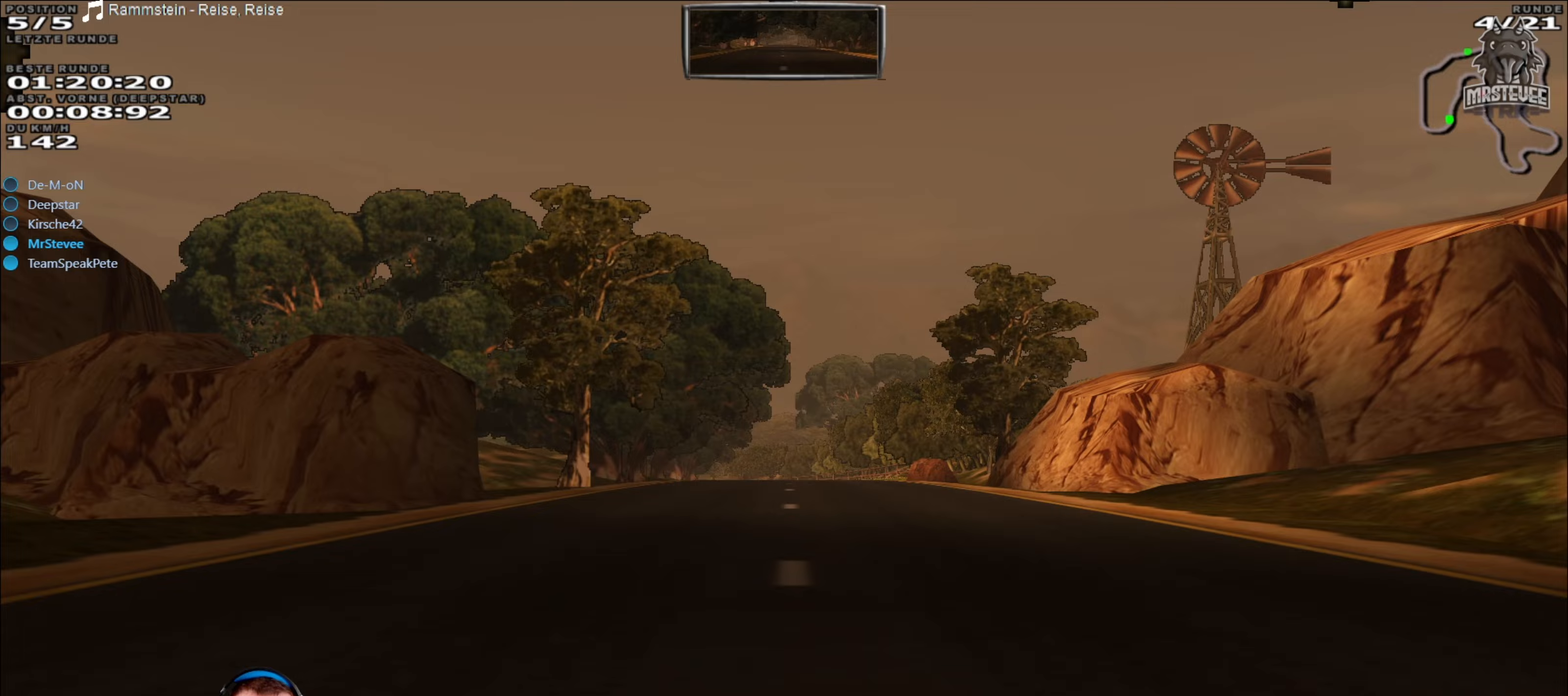
{"buttons": ["R2"], "left_stick": "center", "right_stick": "center", "events": []}
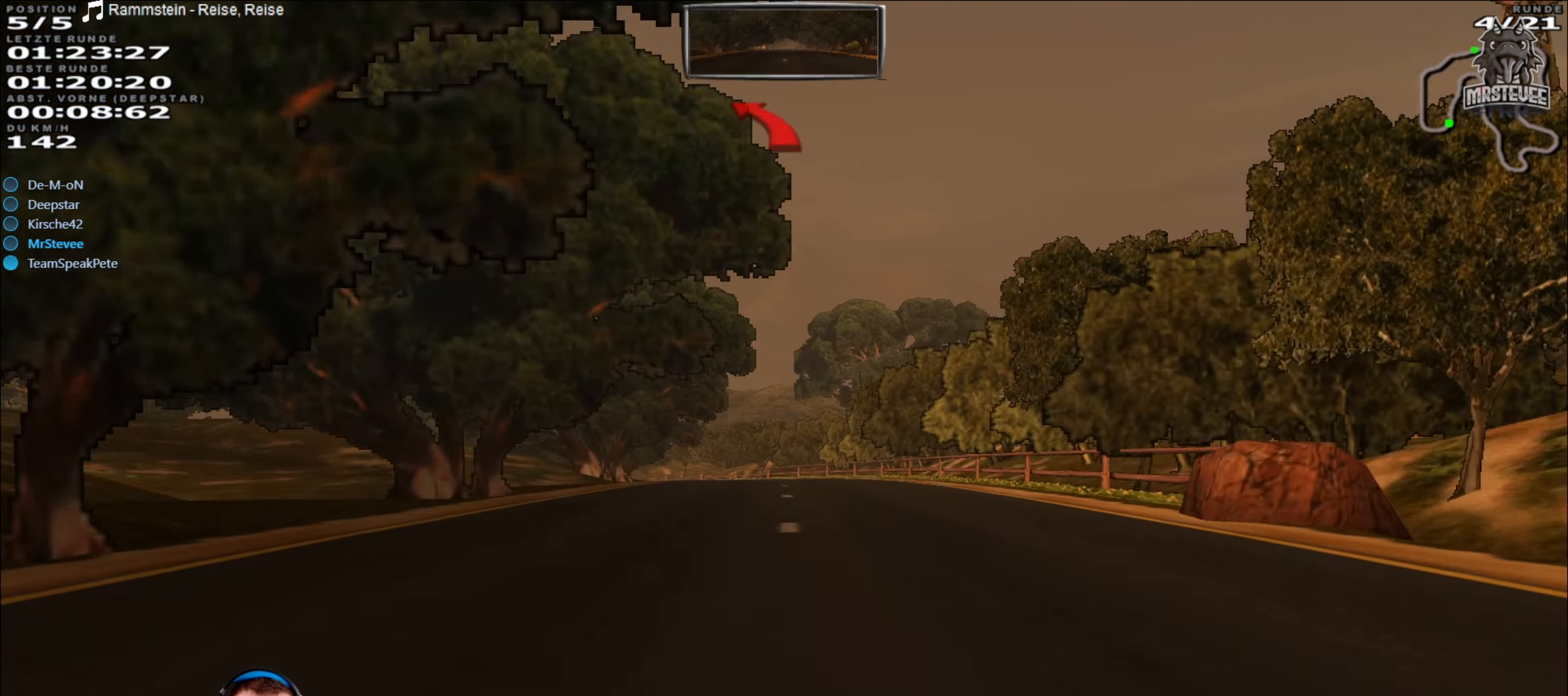
{"buttons": ["L2"], "left_stick": "center", "right_stick": "center", "events": [[250, "R2", "up"], [283, "L2", "down"], [367, "left_stick", "left"], [500, "left_stick", "center"]]}
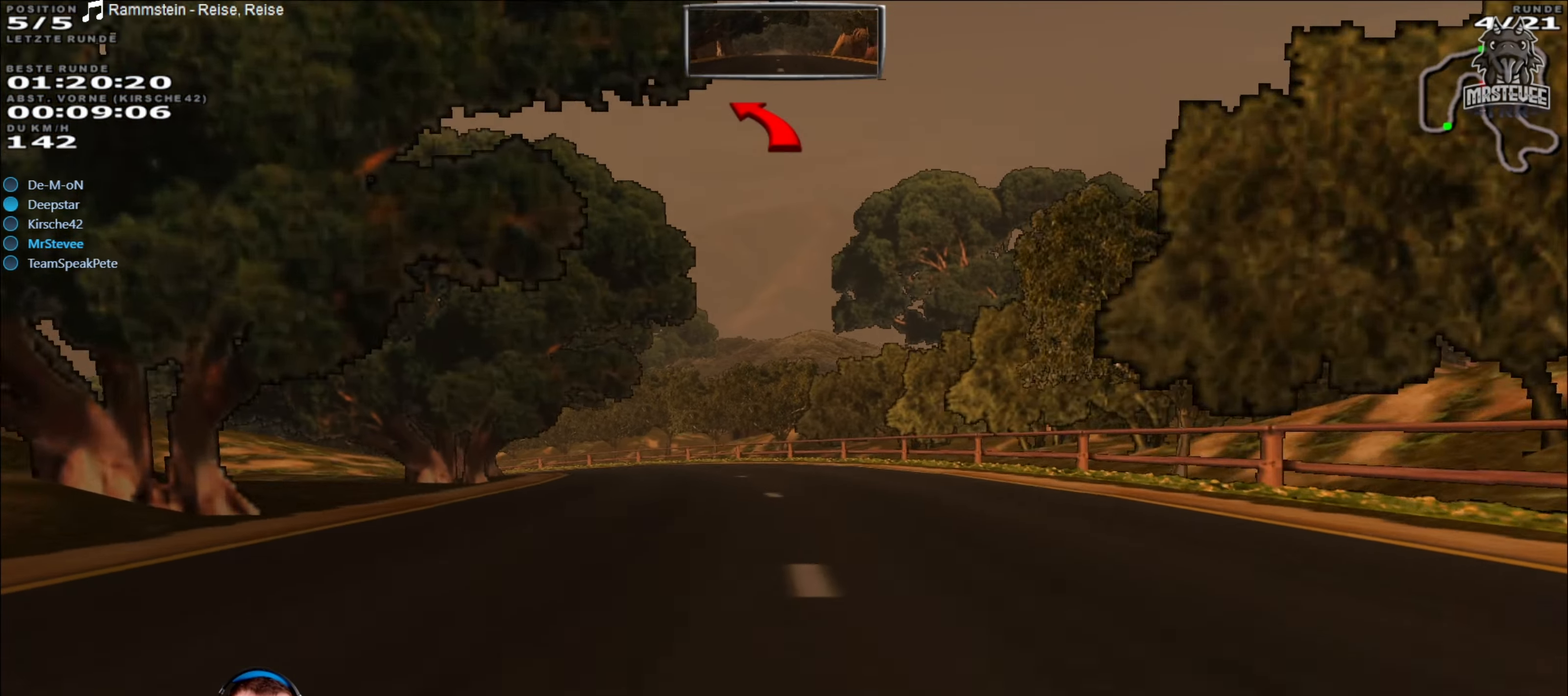
{"buttons": ["L2"], "left_stick": "left", "right_stick": "center", "events": [[150, "left_stick", "left"], [283, "L2", "up"], [283, "left_stick", "center"], [333, "L2", "down"], [350, "left_stick", "left"]]}
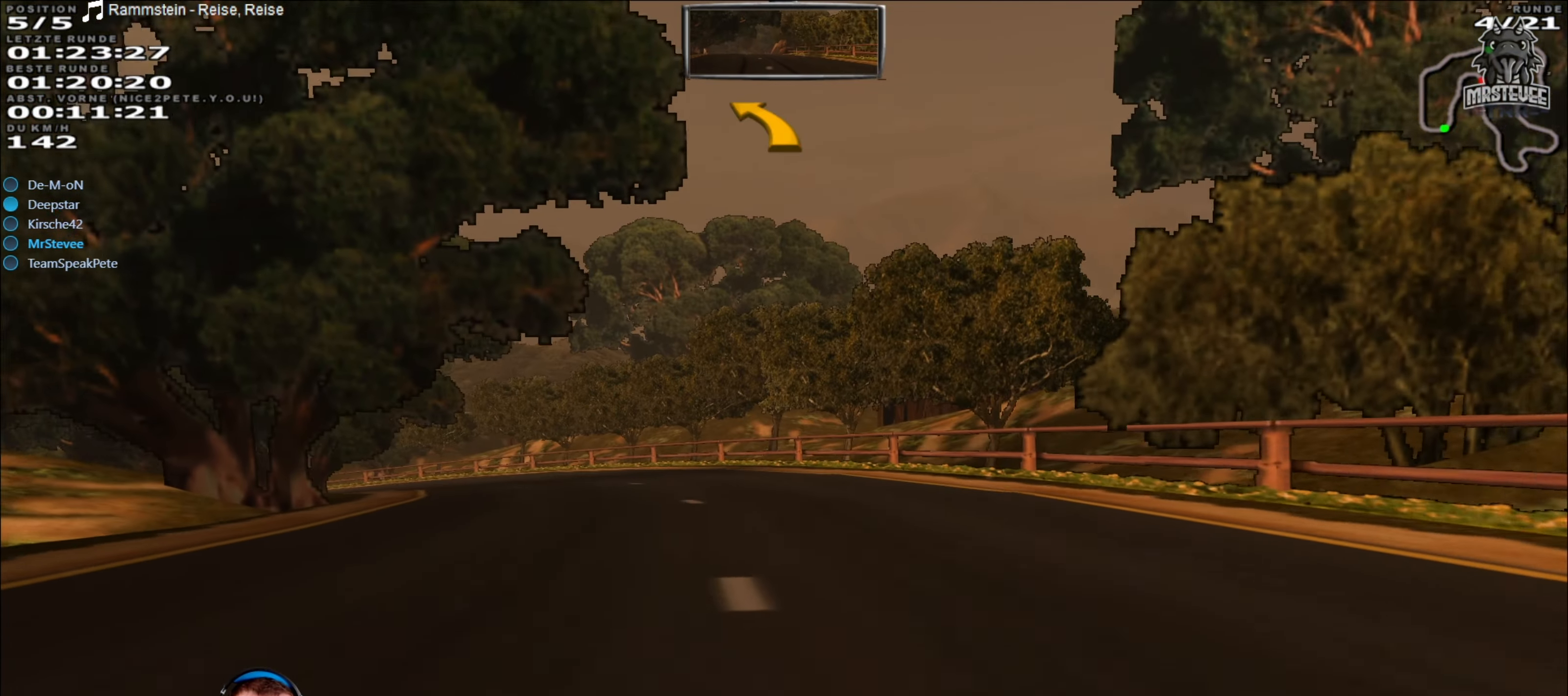
{"buttons": ["R2"], "left_stick": "center", "right_stick": "center", "events": [[67, "L2", "up"], [433, "R2", "down"], [467, "left_stick", "center"]]}
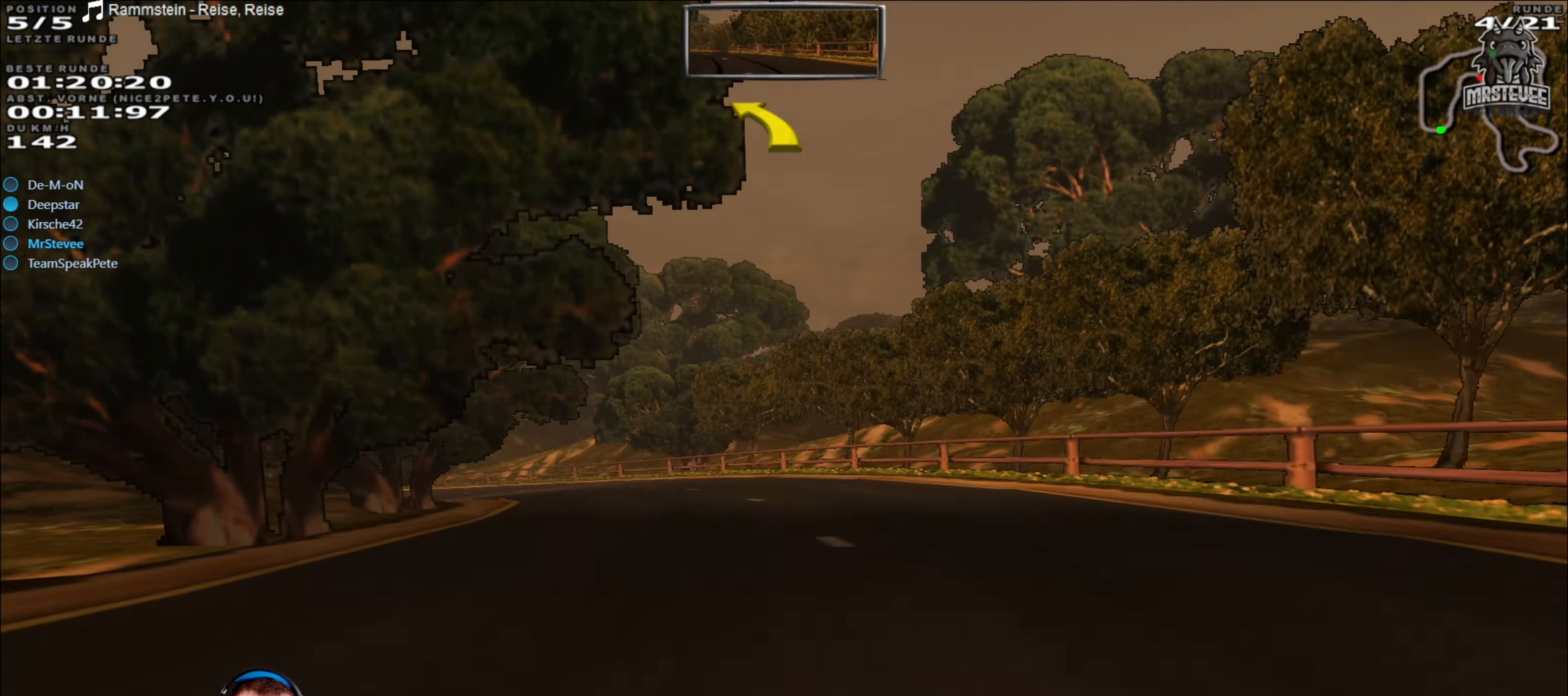
{"buttons": ["R2"], "left_stick": "left", "right_stick": "center", "events": [[17, "left_stick", "left"], [217, "left_stick", "center"], [350, "left_stick", "left"]]}
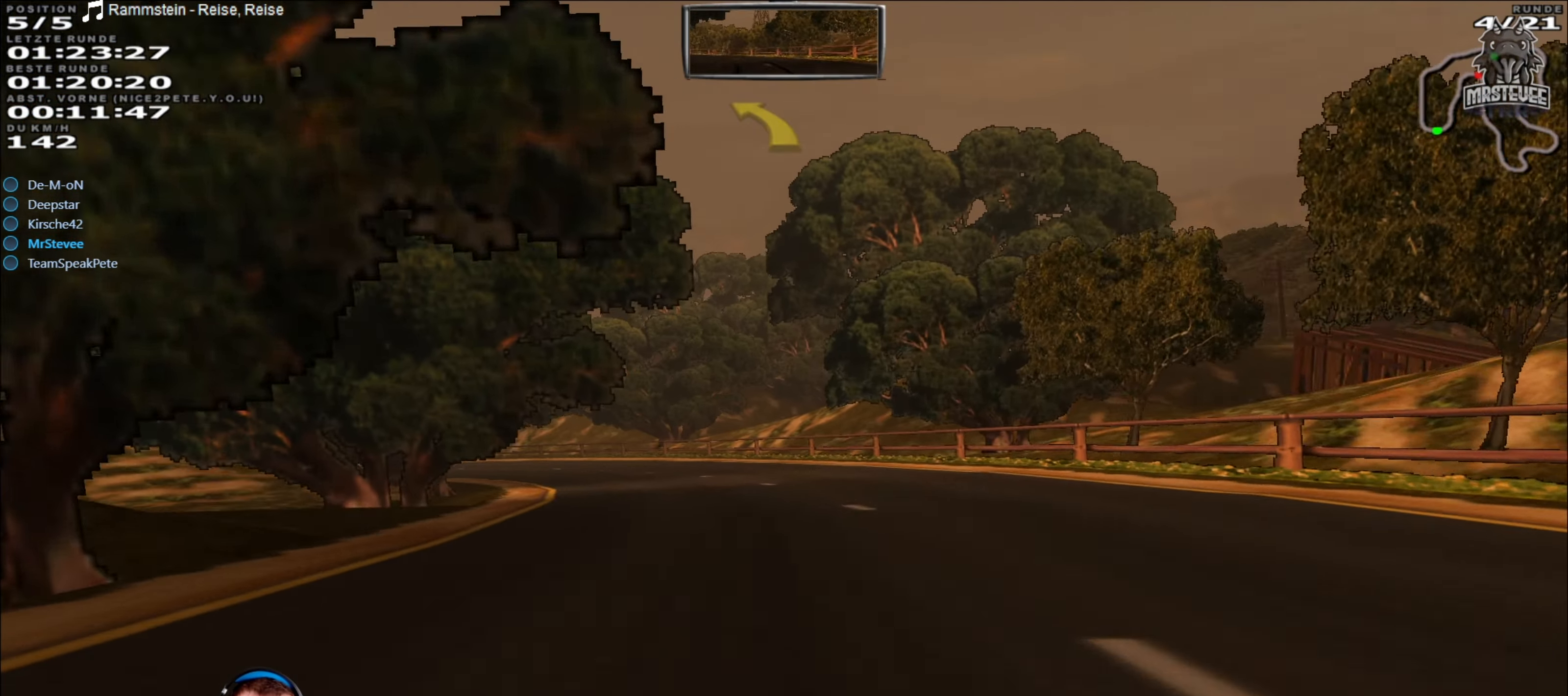
{"buttons": ["R2"], "left_stick": "left", "right_stick": "center", "events": [[267, "left_stick", "center"], [500, "left_stick", "left"]]}
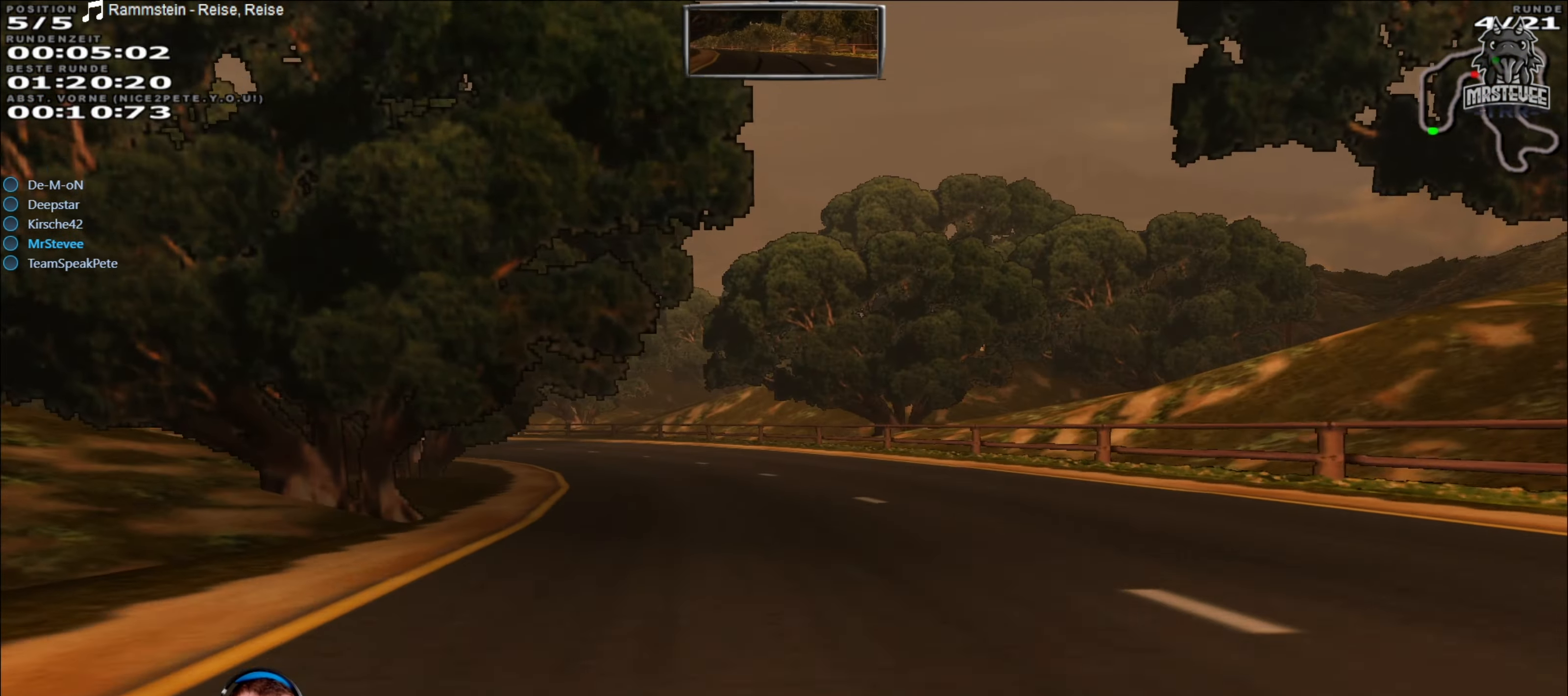
{"buttons": ["R2"], "left_stick": "center", "right_stick": "center", "events": [[167, "left_stick", "center"], [233, "left_stick", "left"], [450, "left_stick", "center"]]}
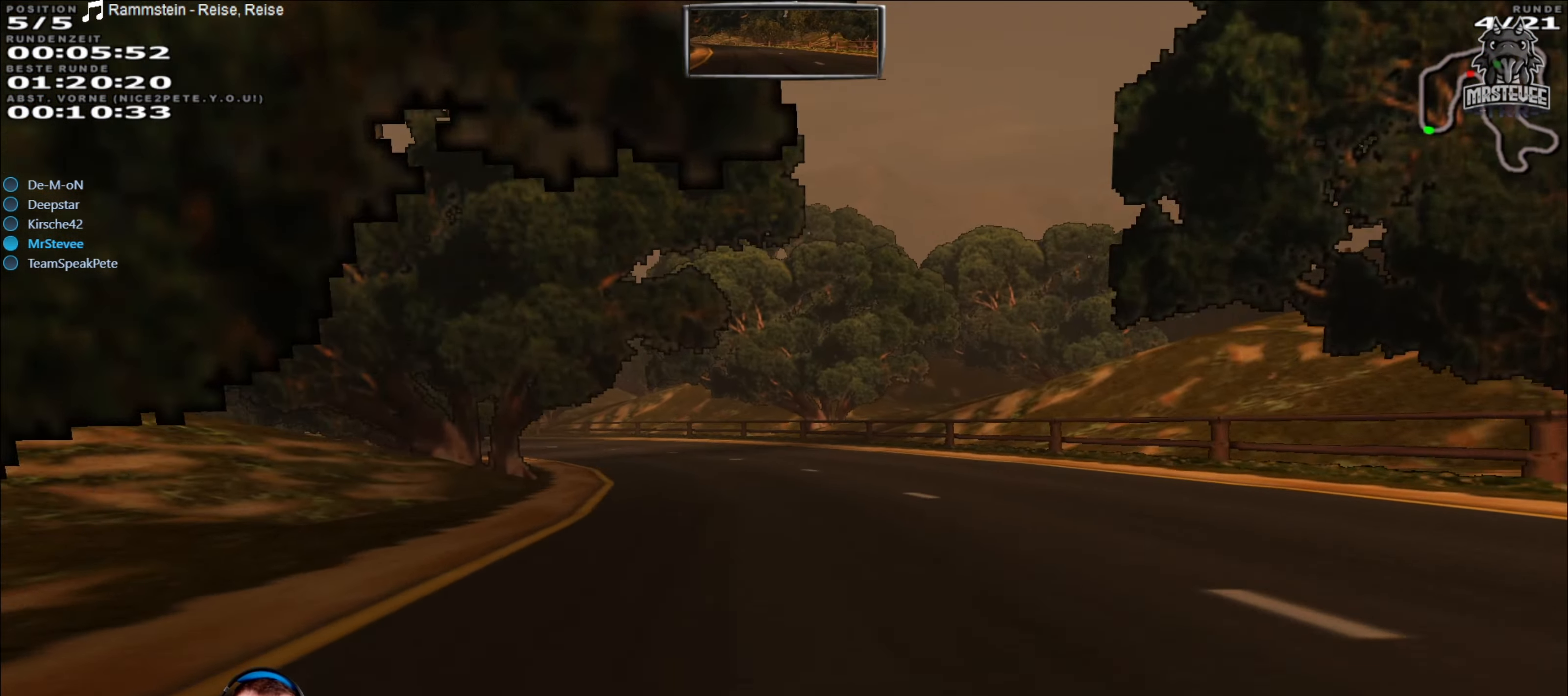
{"buttons": ["R2"], "left_stick": "left", "right_stick": "center", "events": [[83, "left_stick", "left"], [267, "left_stick", "center"], [400, "left_stick", "down-left"], [483, "left_stick", "left"]]}
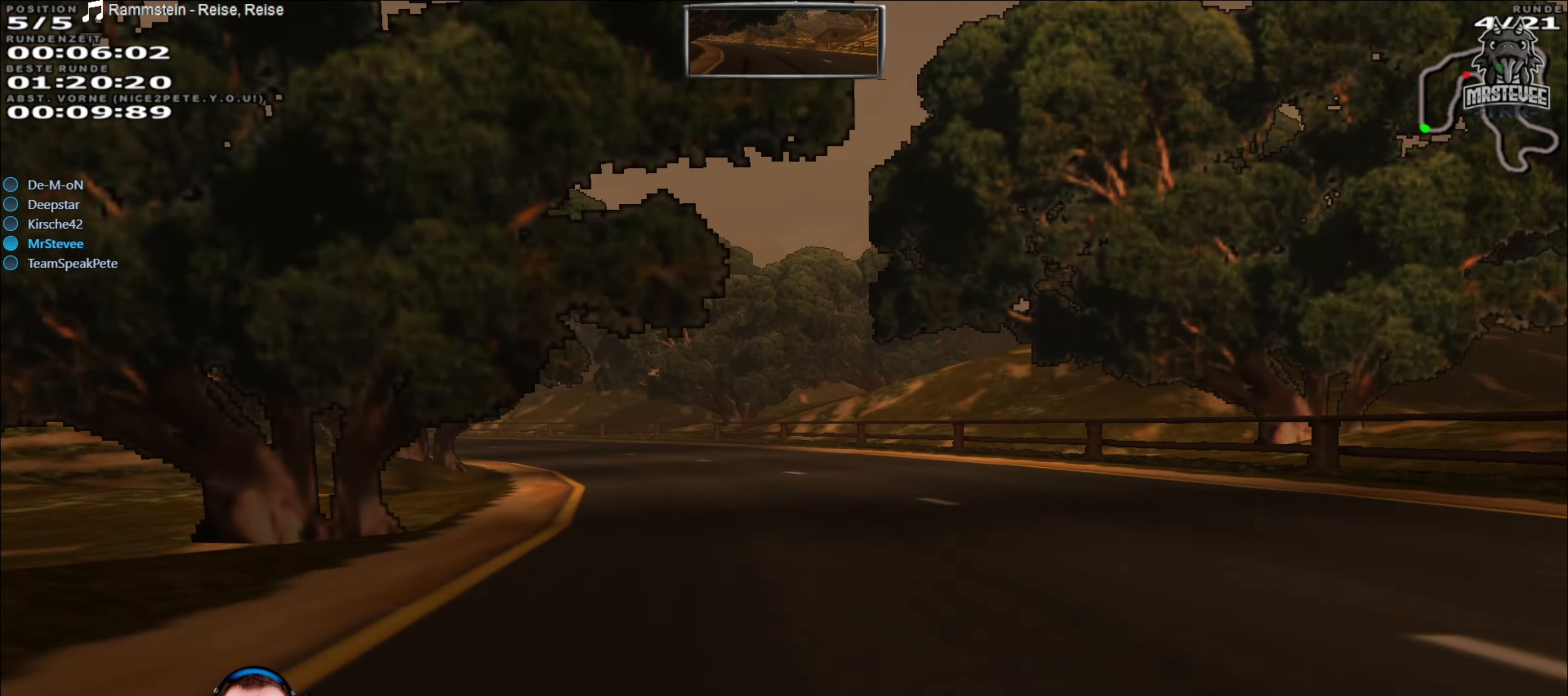
{"buttons": ["R2"], "left_stick": "left", "right_stick": "center", "events": [[33, "left_stick", "center"], [200, "left_stick", "left"]]}
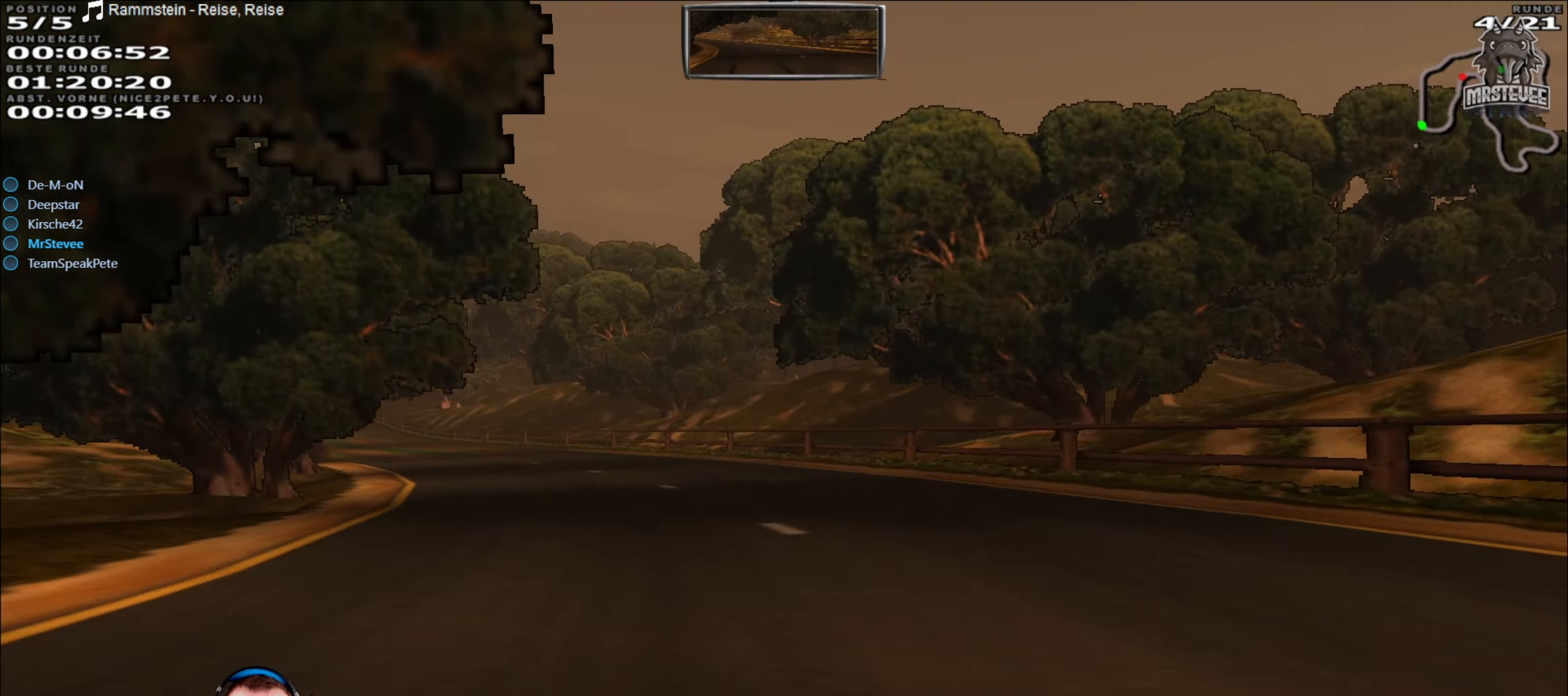
{"buttons": [], "left_stick": "center", "right_stick": "center", "events": [[150, "R2", "up"], [467, "left_stick", "center"]]}
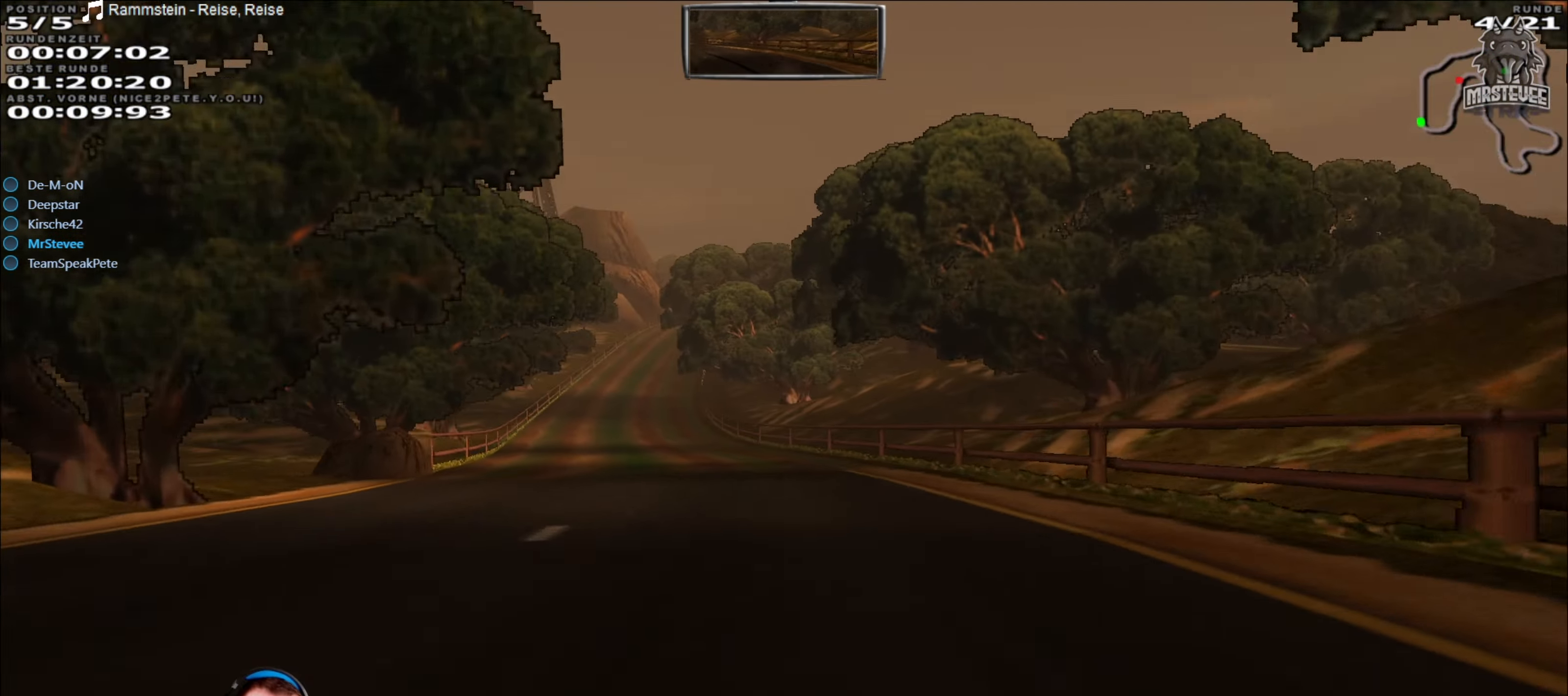
{"buttons": ["R2"], "left_stick": "center", "right_stick": "center", "events": [[117, "R2", "down"], [250, "left_stick", "left"], [500, "left_stick", "center"]]}
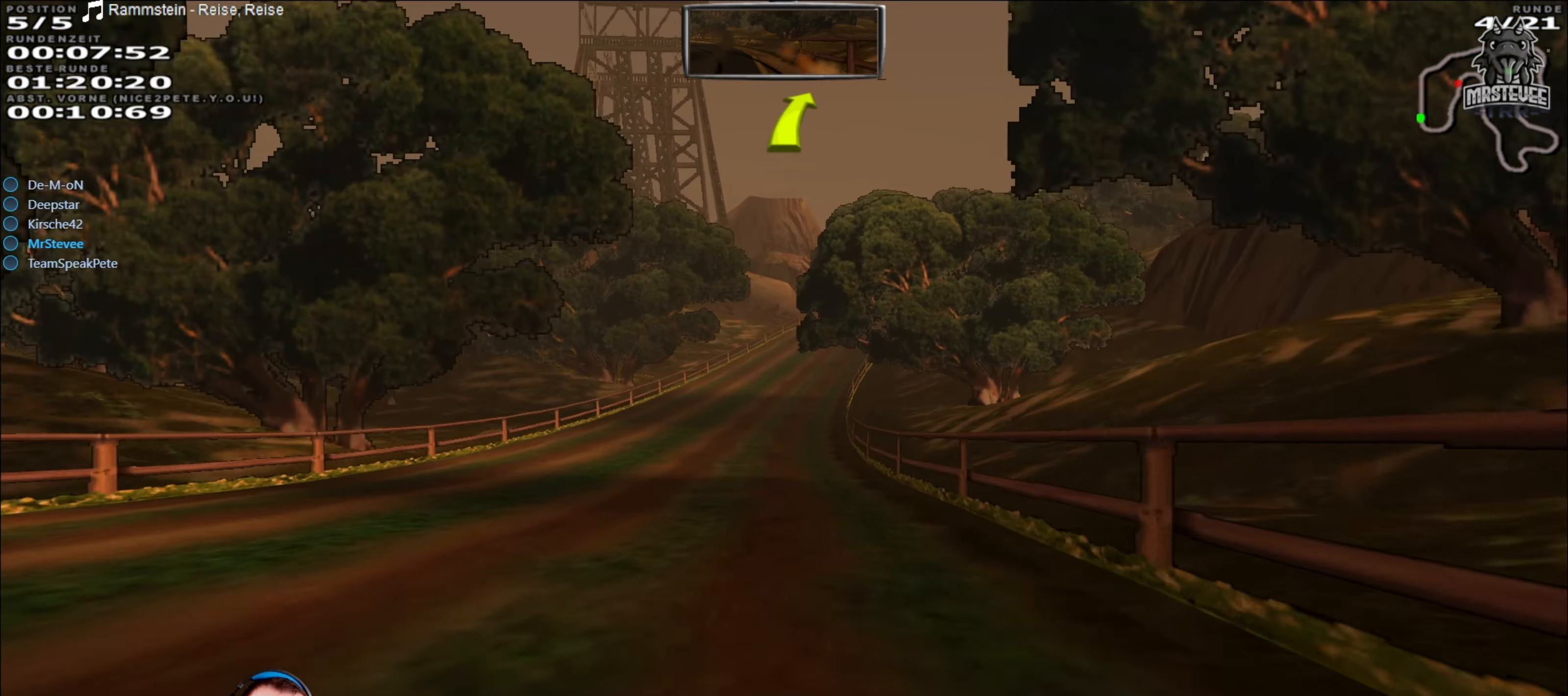
{"buttons": ["R2"], "left_stick": "center", "right_stick": "center", "events": [[300, "left_stick", "left"], [384, "left_stick", "center"]]}
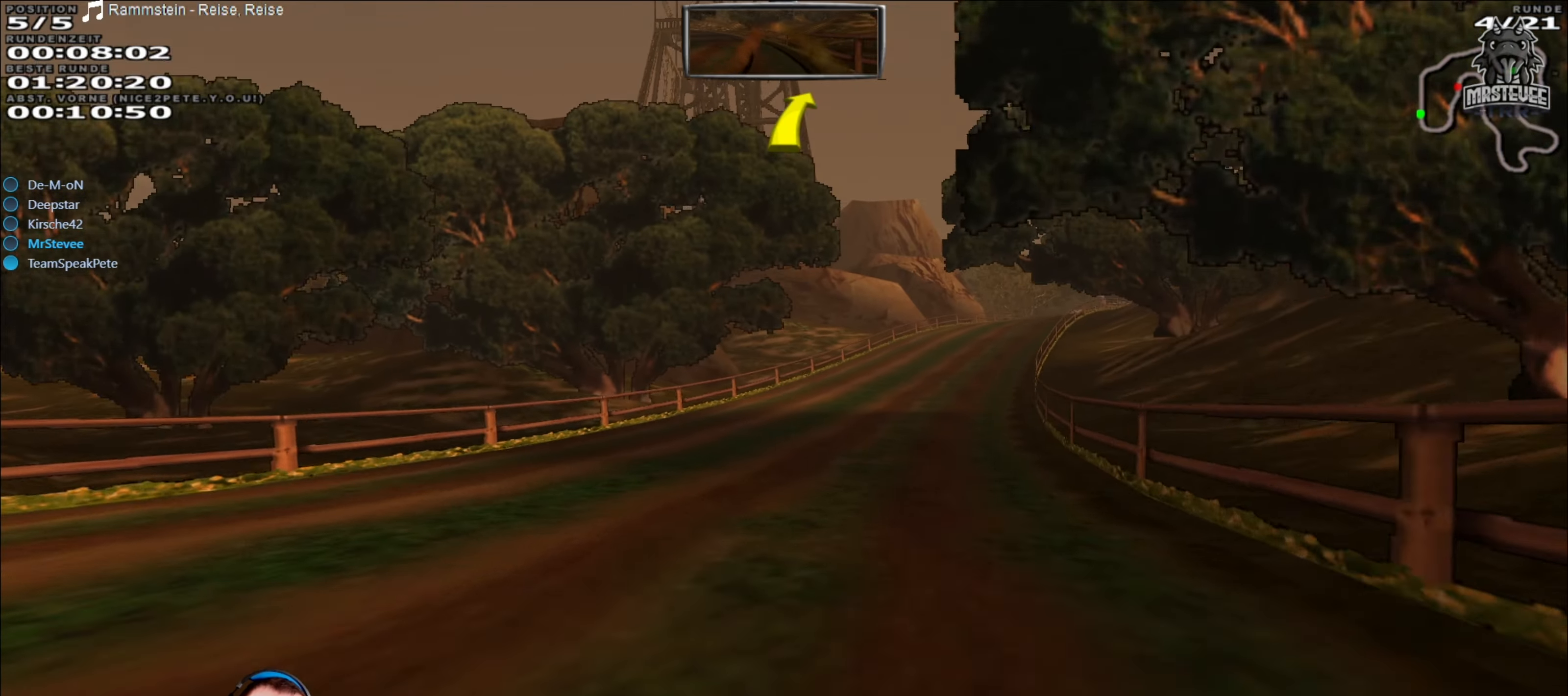
{"buttons": ["R2"], "left_stick": "right", "right_stick": "center", "events": [[117, "left_stick", "right"], [367, "left_stick", "center"], [484, "left_stick", "right"]]}
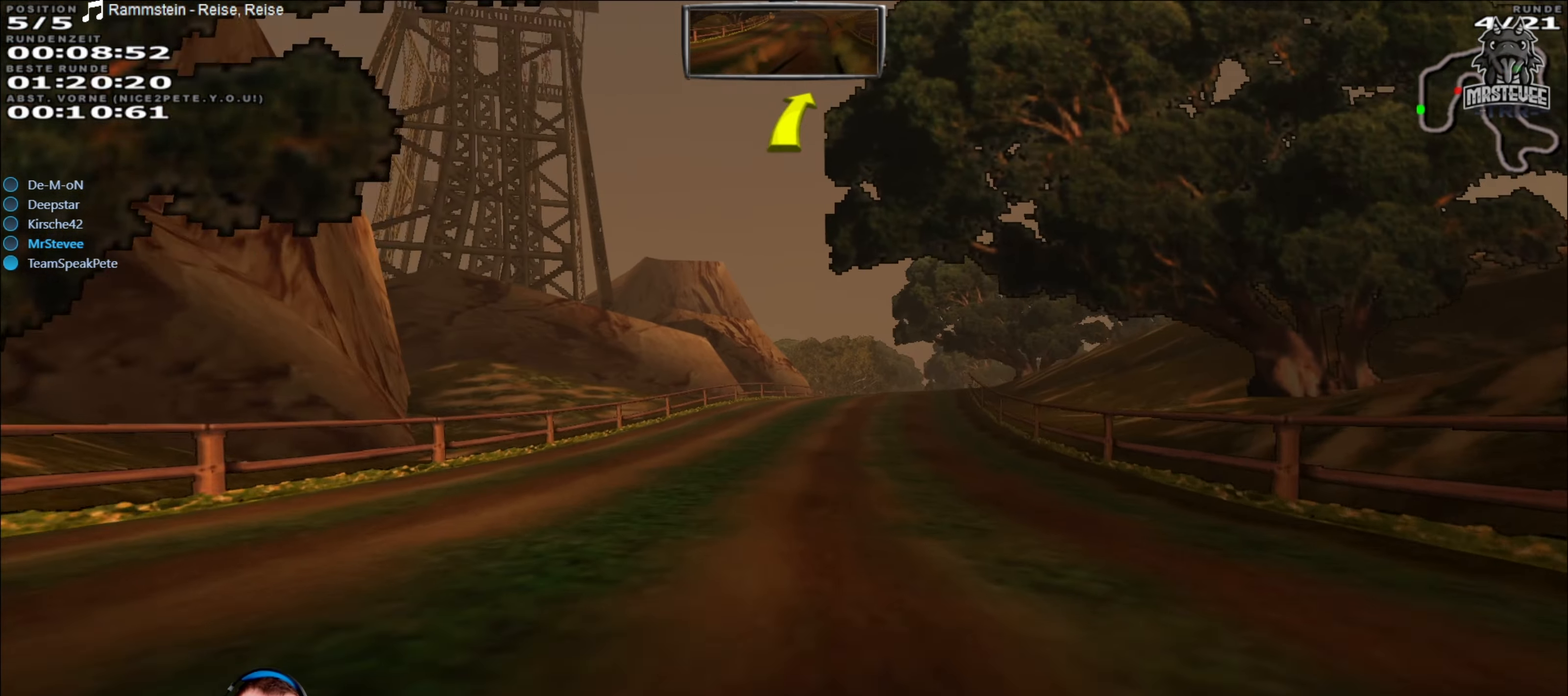
{"buttons": ["L2"], "left_stick": "center", "right_stick": "center", "events": [[134, "R2", "up"], [134, "left_stick", "center"], [334, "L2", "down"]]}
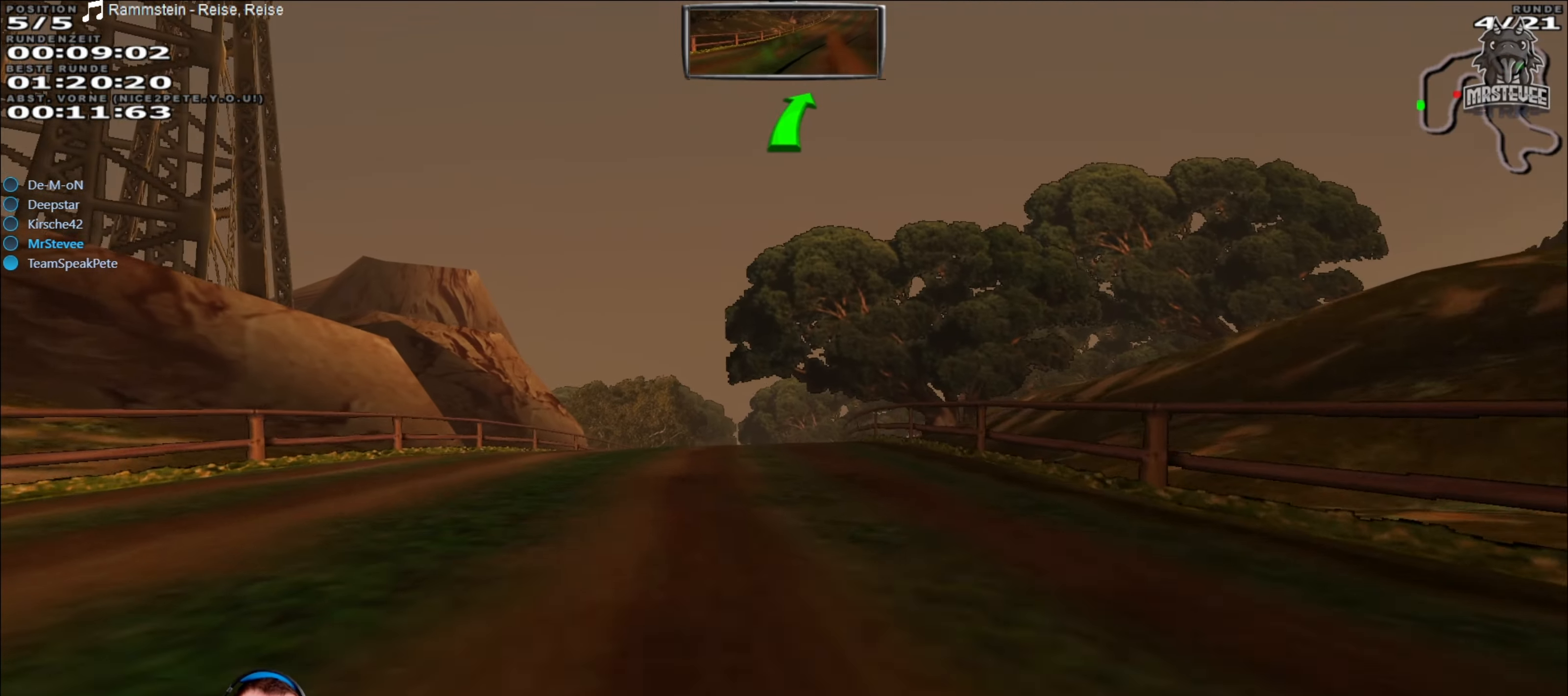
{"buttons": ["R2"], "left_stick": "right", "right_stick": "center", "events": [[17, "L2", "up"], [100, "left_stick", "left"], [267, "left_stick", "center"], [300, "R2", "down"], [500, "left_stick", "right"]]}
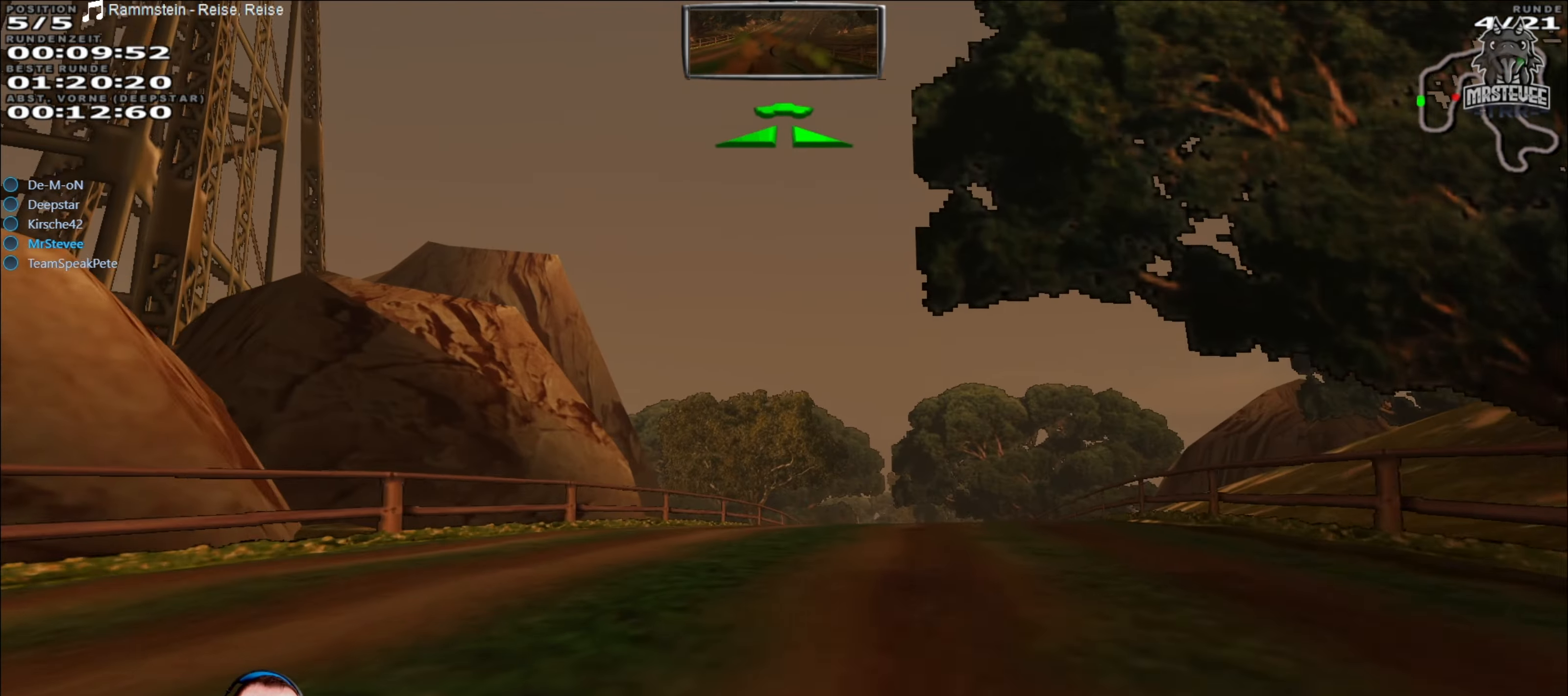
{"buttons": ["R2"], "left_stick": "center", "right_stick": "center", "events": [[167, "left_stick", "center"]]}
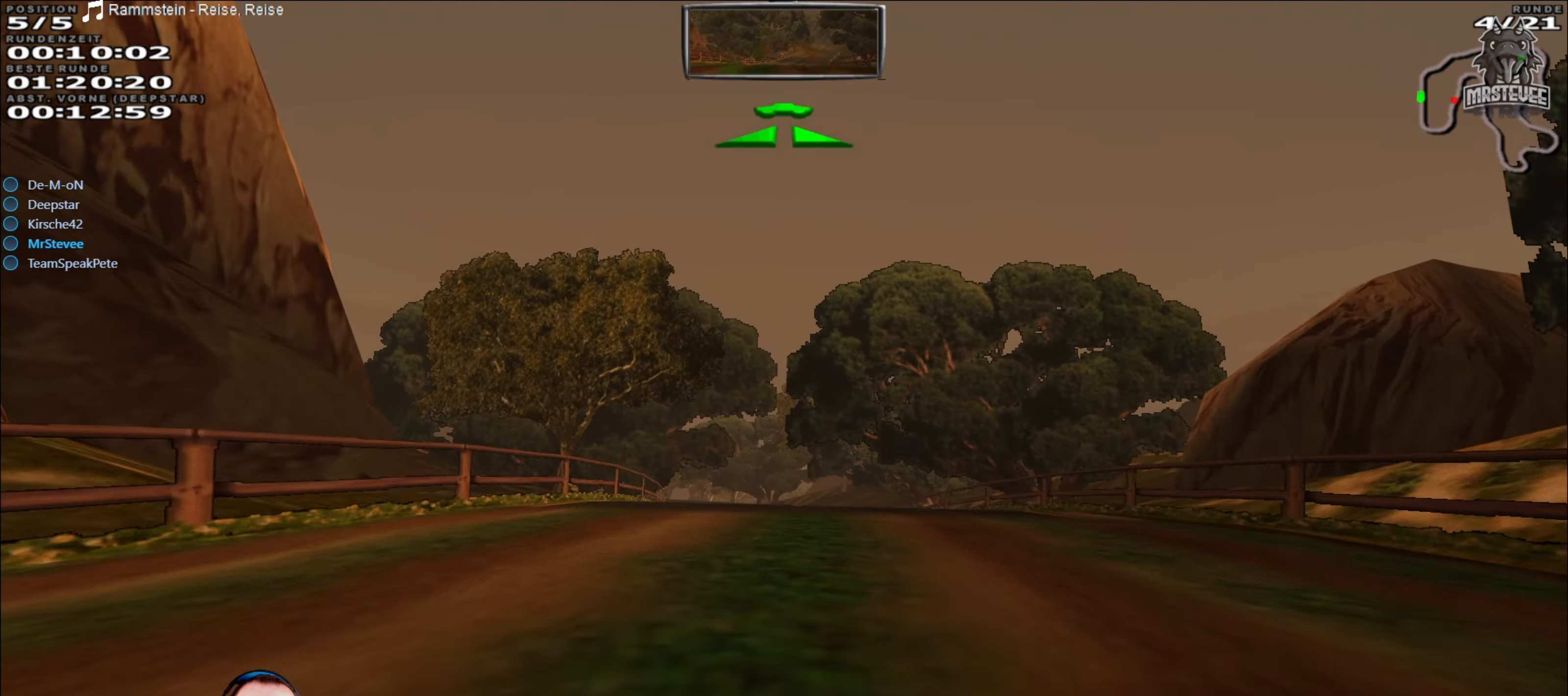
{"buttons": ["R2"], "left_stick": "left", "right_stick": "center", "events": [[150, "left_stick", "right"], [284, "left_stick", "center"], [484, "left_stick", "left"]]}
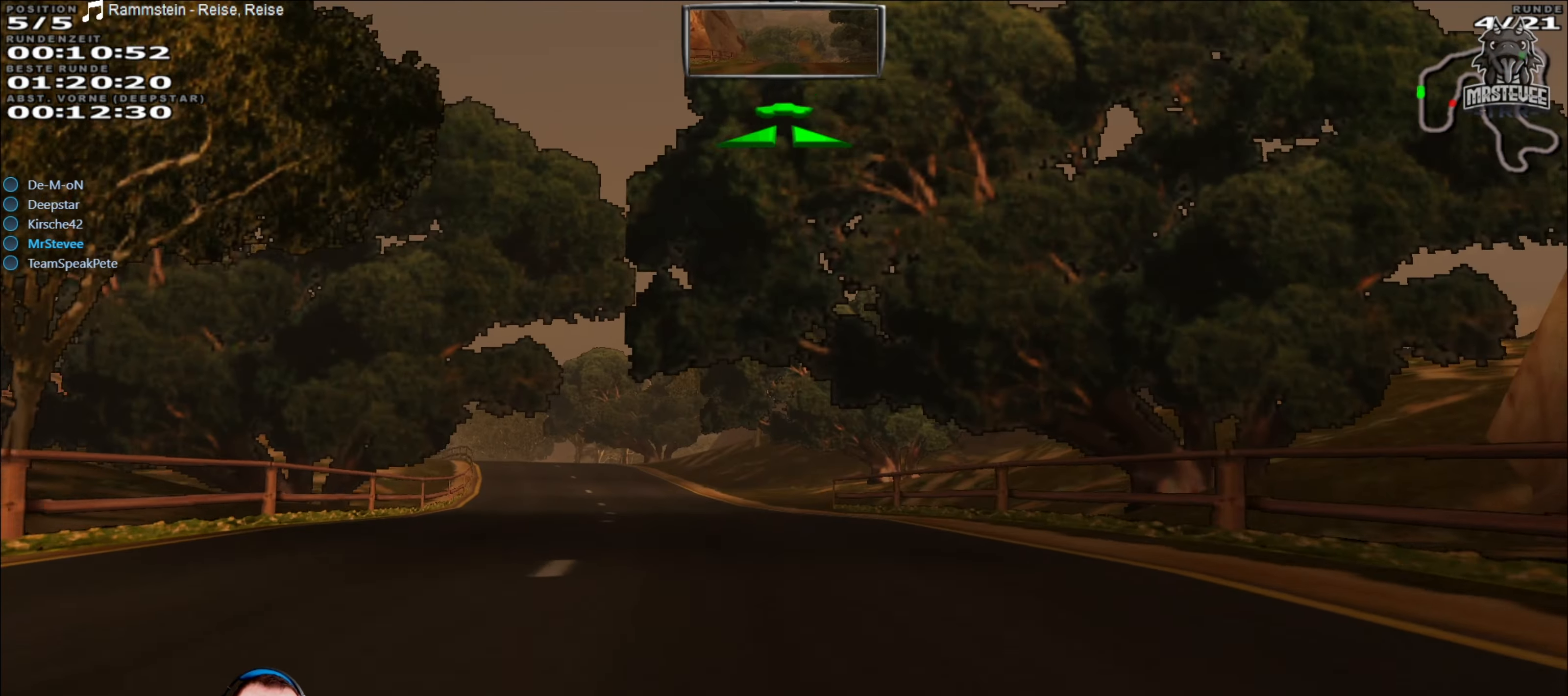
{"buttons": ["R2"], "left_stick": "left", "right_stick": "center", "events": [[217, "left_stick", "center"], [334, "left_stick", "left"]]}
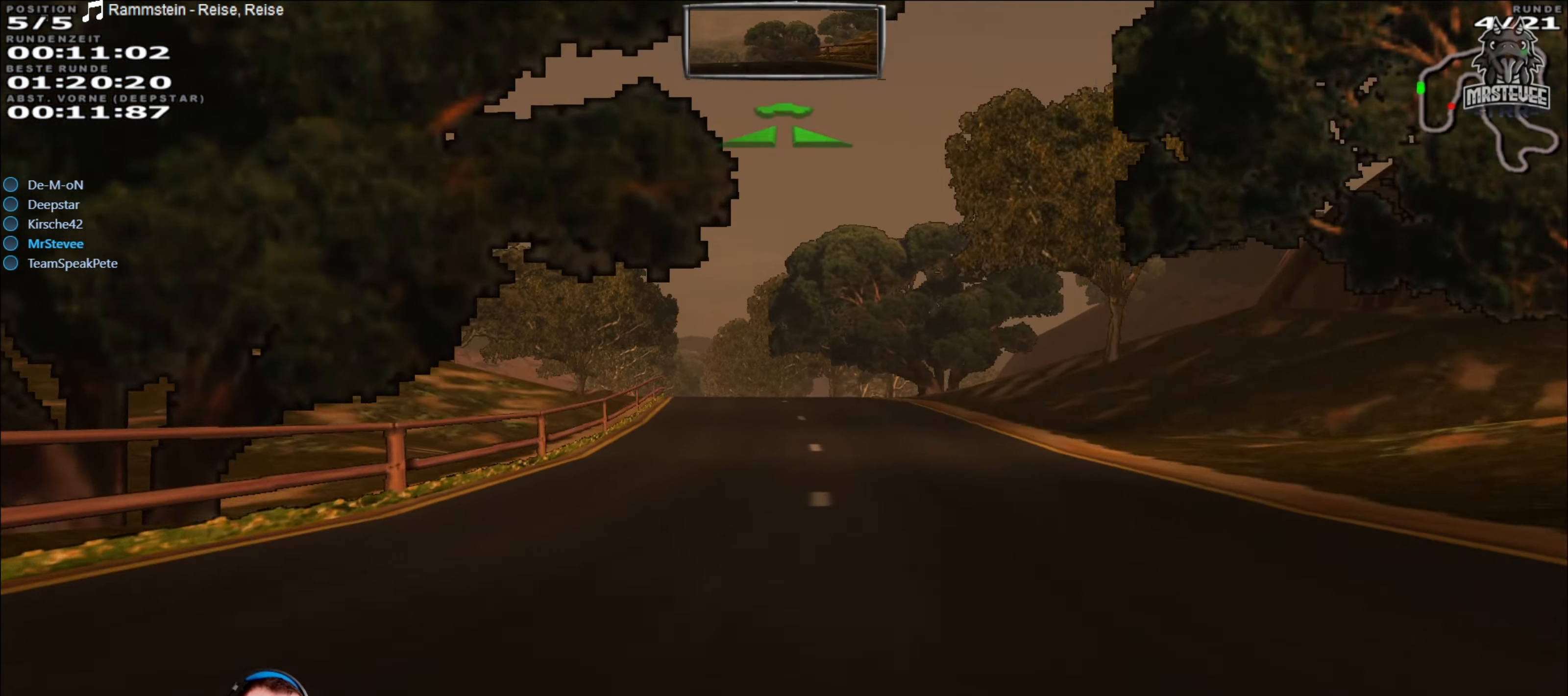
{"buttons": ["R2"], "left_stick": "center", "right_stick": "center", "events": [[17, "left_stick", "center"], [150, "left_stick", "left"], [200, "left_stick", "center"], [367, "left_stick", "right"], [467, "left_stick", "center"]]}
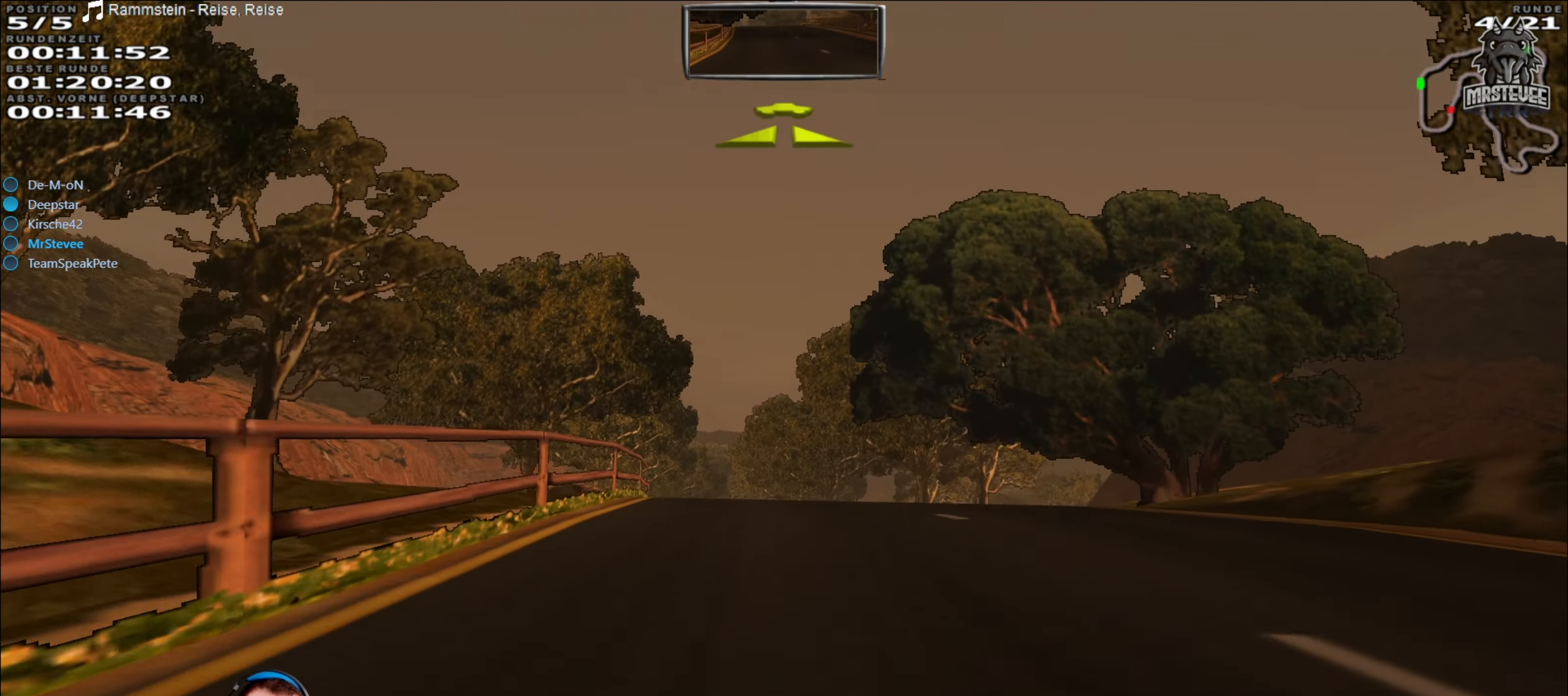
{"buttons": [], "left_stick": "center", "right_stick": "center", "events": [[200, "R2", "up"], [267, "left_stick", "down-left"], [367, "left_stick", "center"]]}
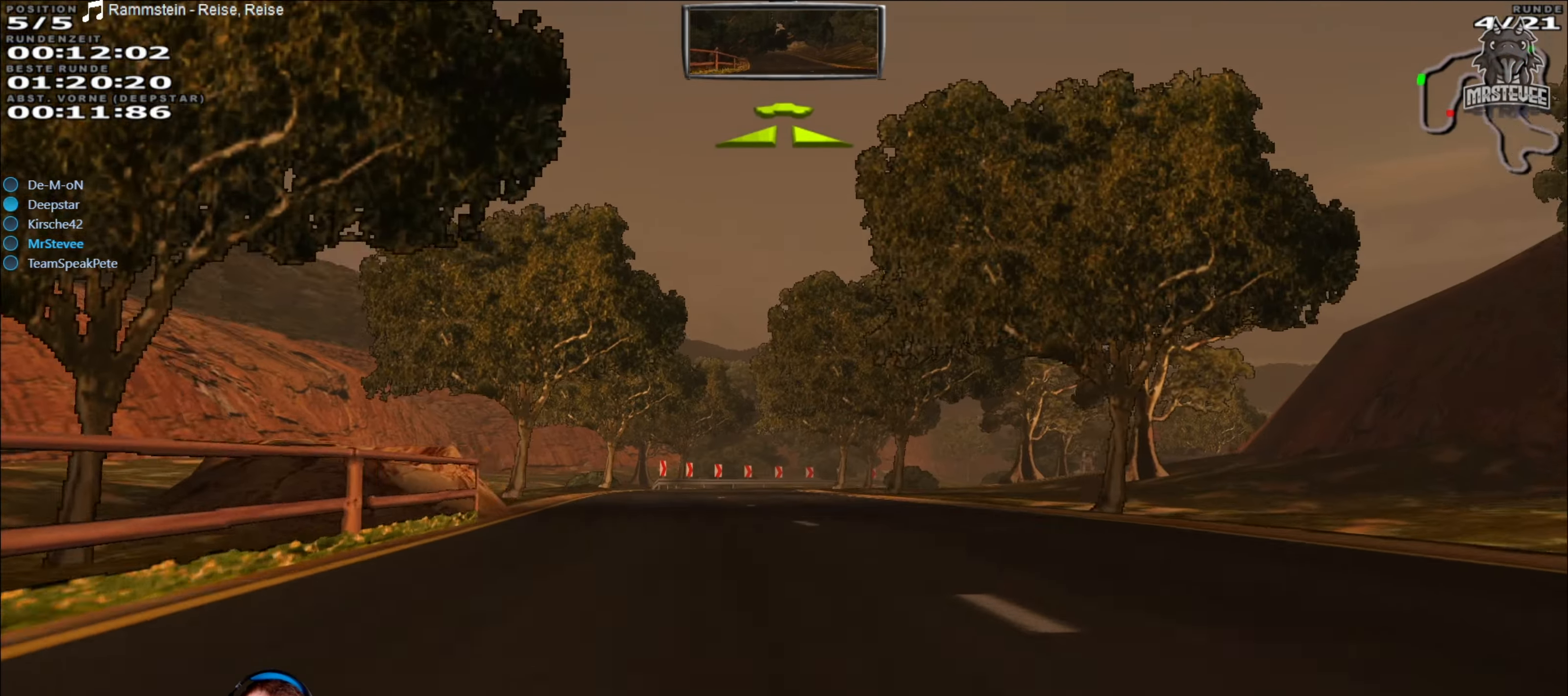
{"buttons": ["R2"], "left_stick": "left", "right_stick": "center", "events": [[100, "left_stick", "right"], [117, "R2", "down"], [216, "left_stick", "center"], [316, "left_stick", "left"]]}
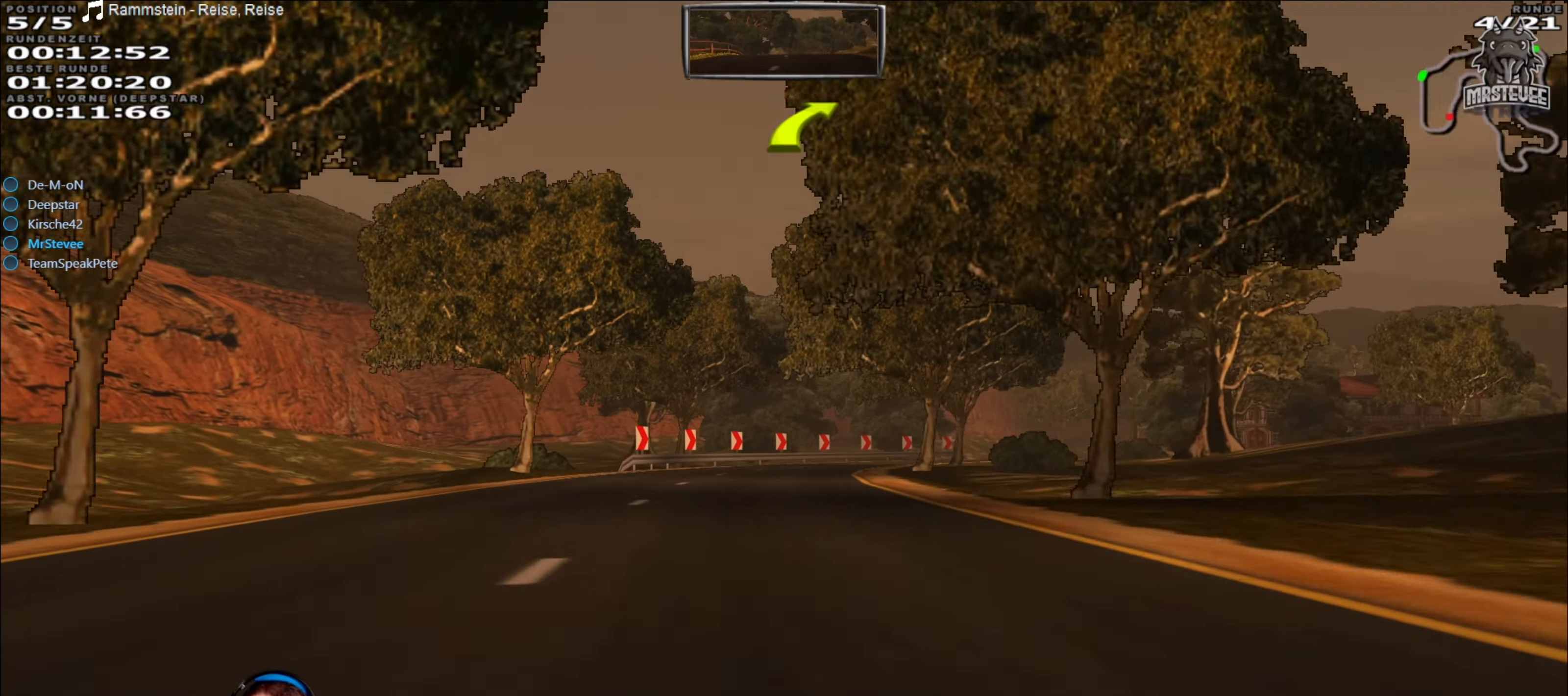
{"buttons": ["R2"], "left_stick": "right", "right_stick": "center", "events": [[33, "left_stick", "center"], [383, "left_stick", "right"]]}
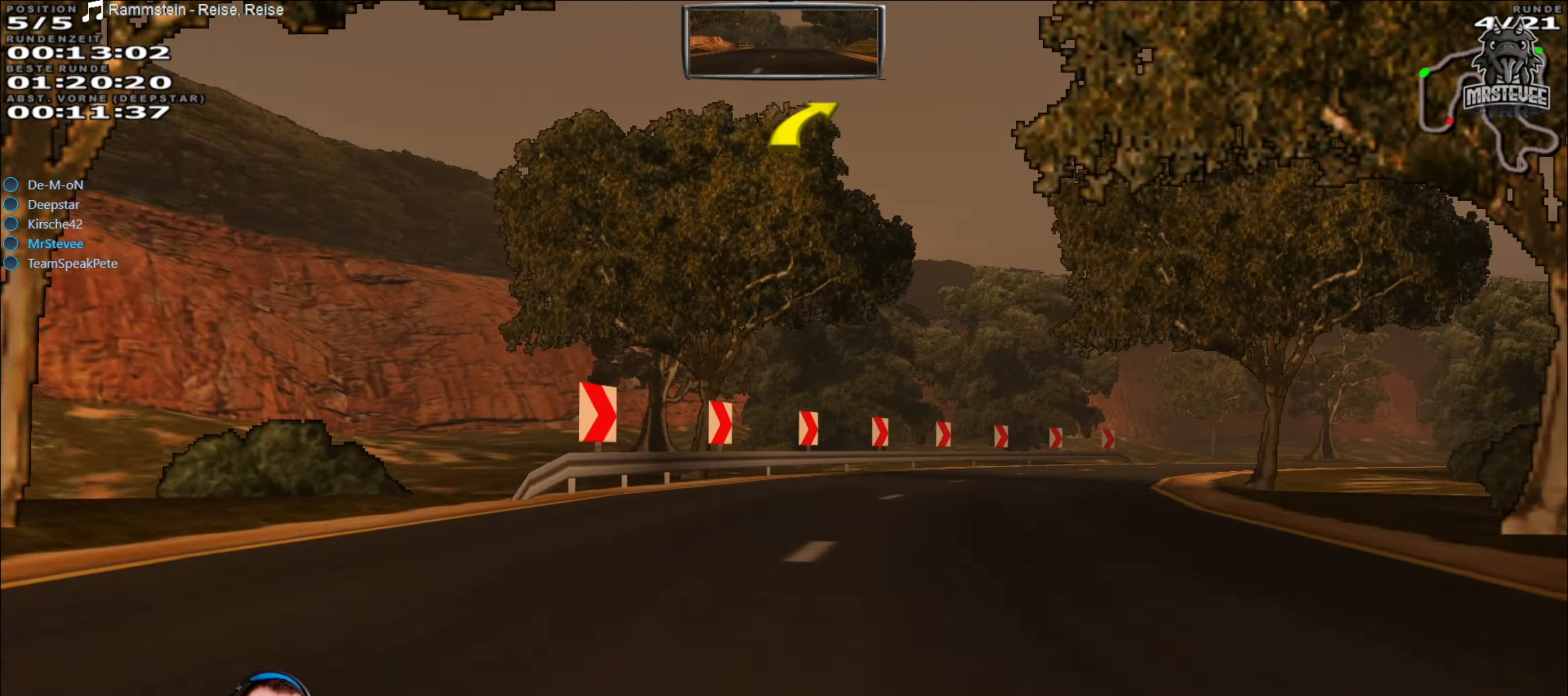
{"buttons": ["R2"], "left_stick": "right", "right_stick": "center", "events": [[233, "left_stick", "center"], [316, "left_stick", "right"]]}
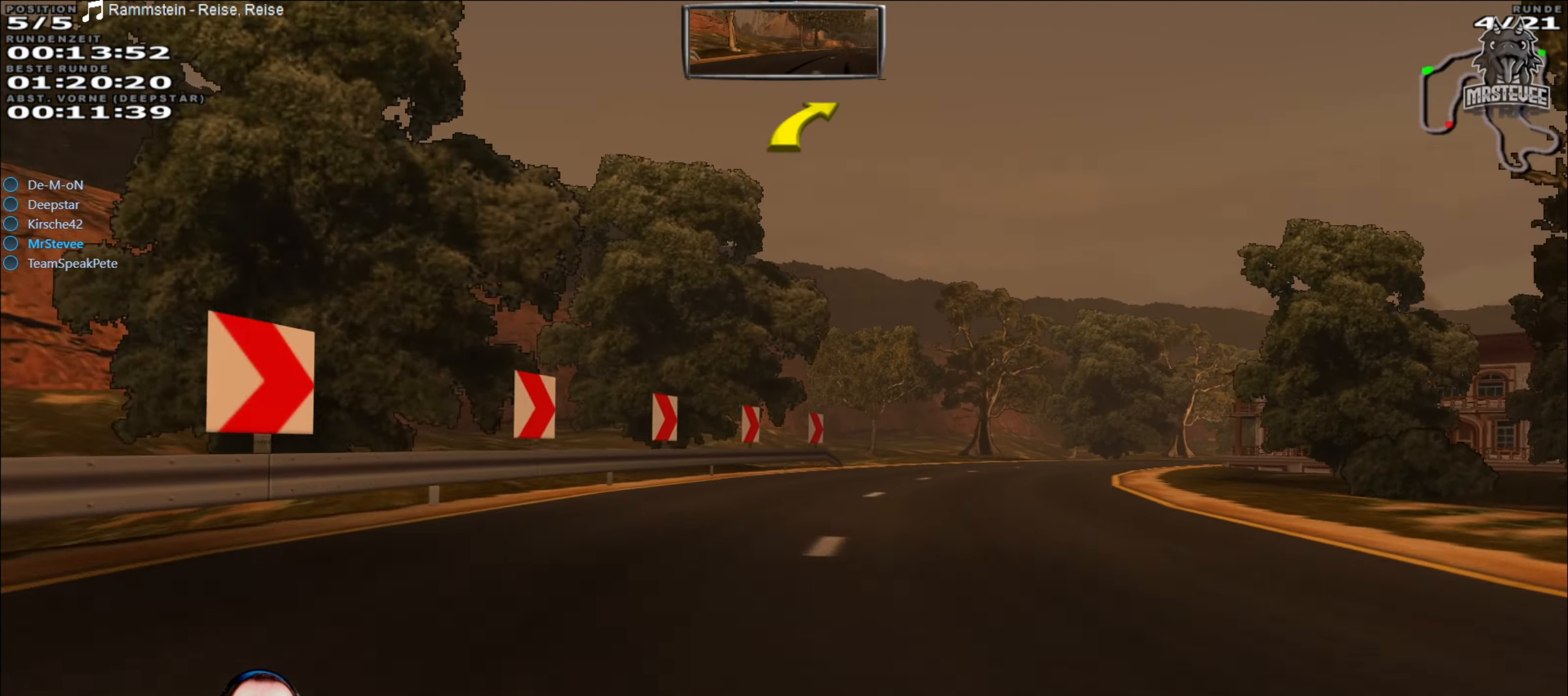
{"buttons": ["R2"], "left_stick": "center", "right_stick": "center", "events": [[166, "R2", "up"], [350, "L2", "down"], [400, "L2", "up"], [416, "left_stick", "center"], [433, "R2", "down"]]}
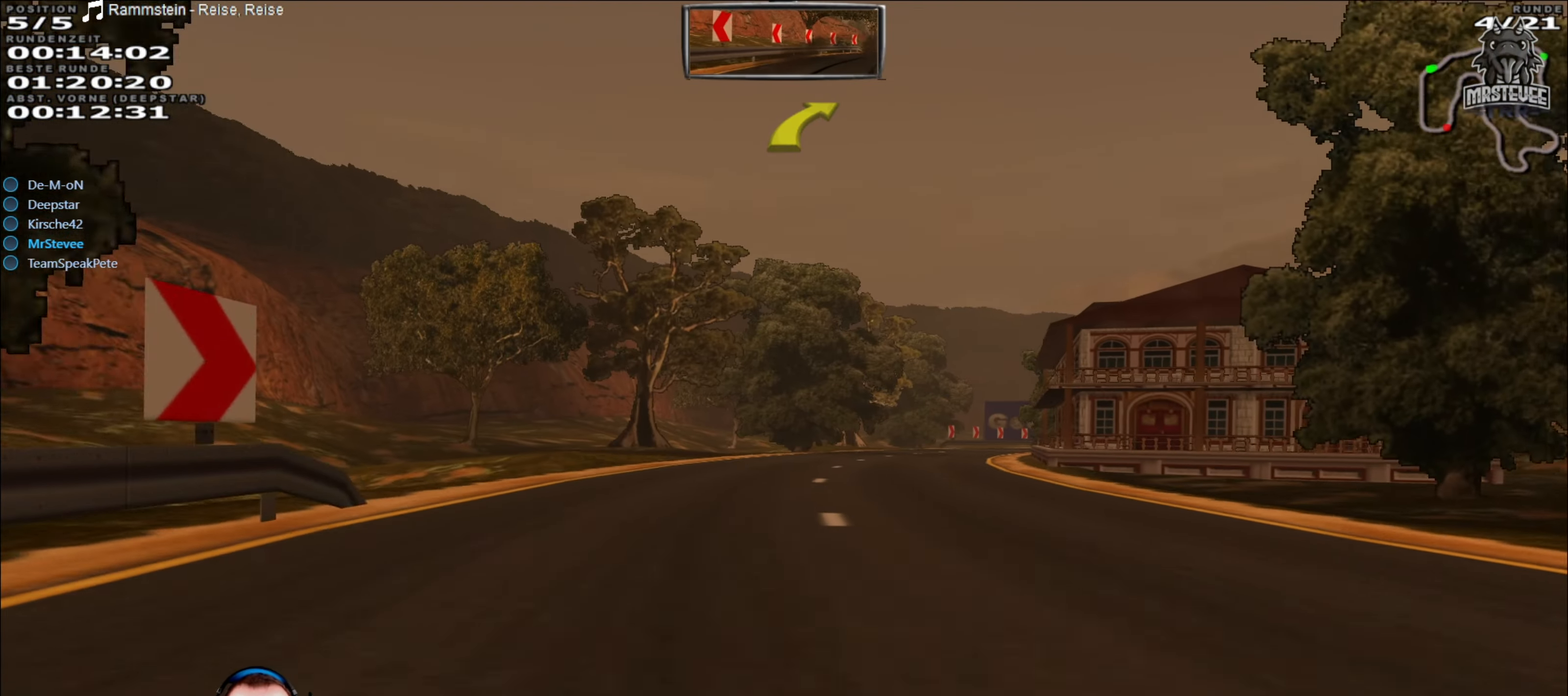
{"buttons": ["R2"], "left_stick": "center", "right_stick": "center", "events": [[366, "left_stick", "right"], [500, "left_stick", "center"]]}